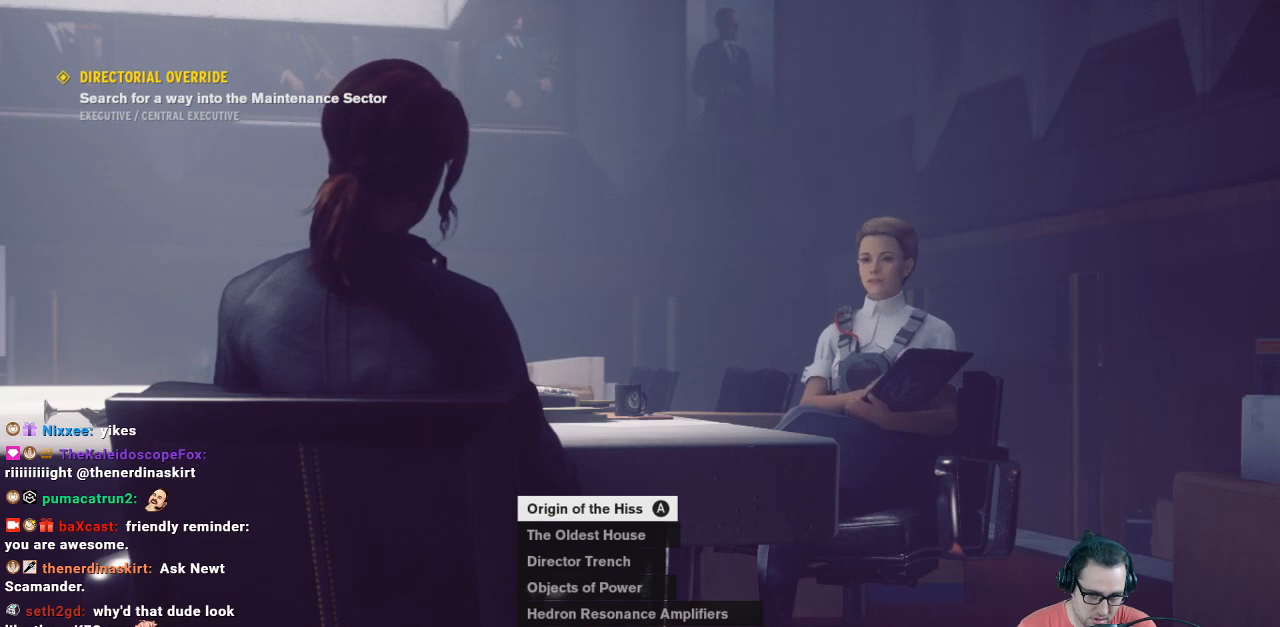
Gameplay with a controller (Xbox layout); each line is a JSON object with the inputs held at the frame after it. "events" lists button and stick changes between this image and that frame as [ms after this image, input, new state], when the widget could be followed in between.
{"buttons": ["DPAD_DOWN"], "left_stick": "center", "right_stick": "center", "events": [[500, "DPAD_DOWN", "down"]]}
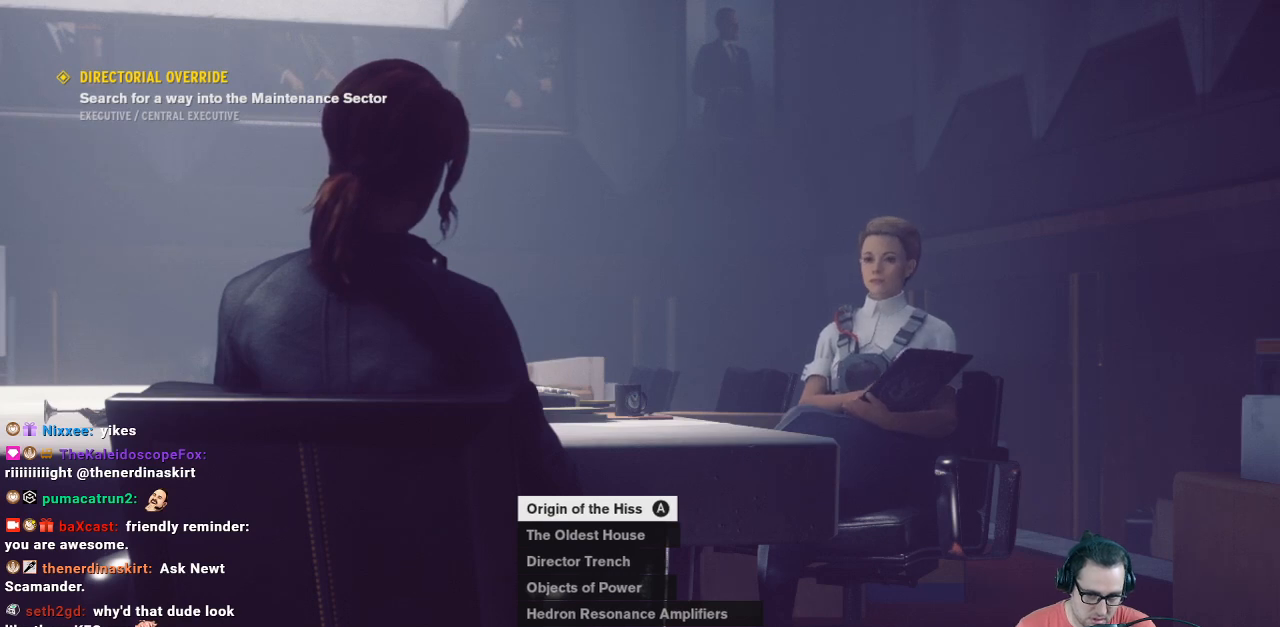
{"buttons": [], "left_stick": "center", "right_stick": "center", "events": [[200, "DPAD_DOWN", "up"], [367, "DPAD_DOWN", "down"], [500, "DPAD_DOWN", "up"]]}
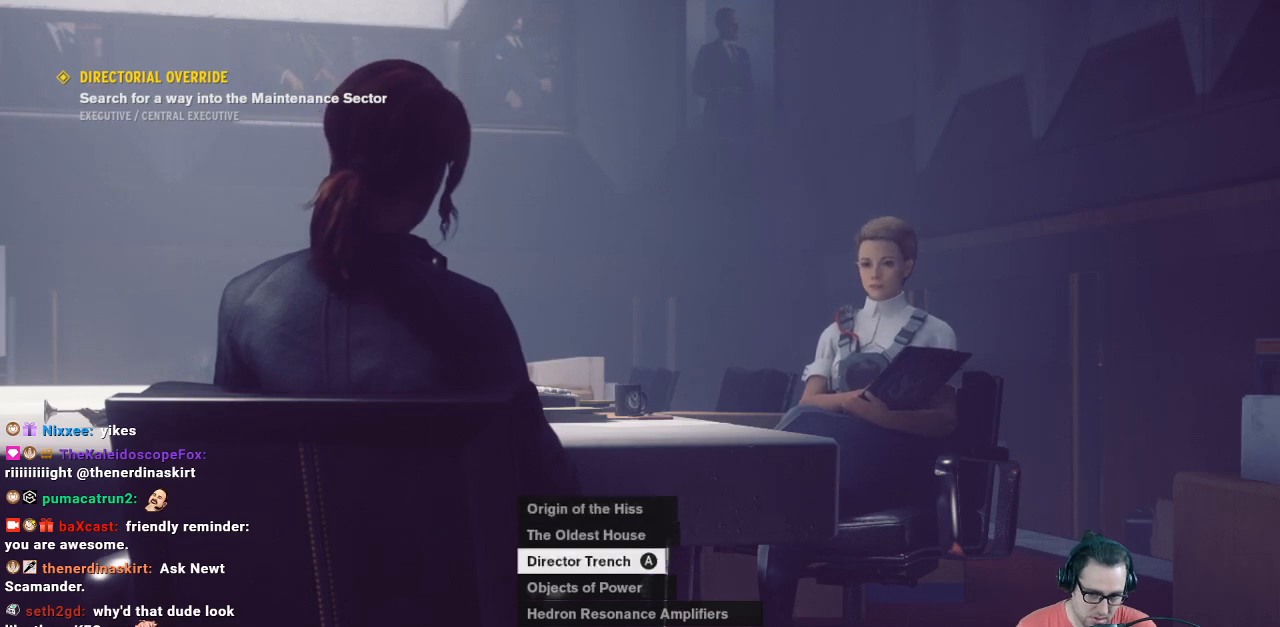
{"buttons": [], "left_stick": "center", "right_stick": "center", "events": [[133, "DPAD_DOWN", "down"], [233, "DPAD_DOWN", "up"], [300, "DPAD_DOWN", "down"], [400, "DPAD_DOWN", "up"]]}
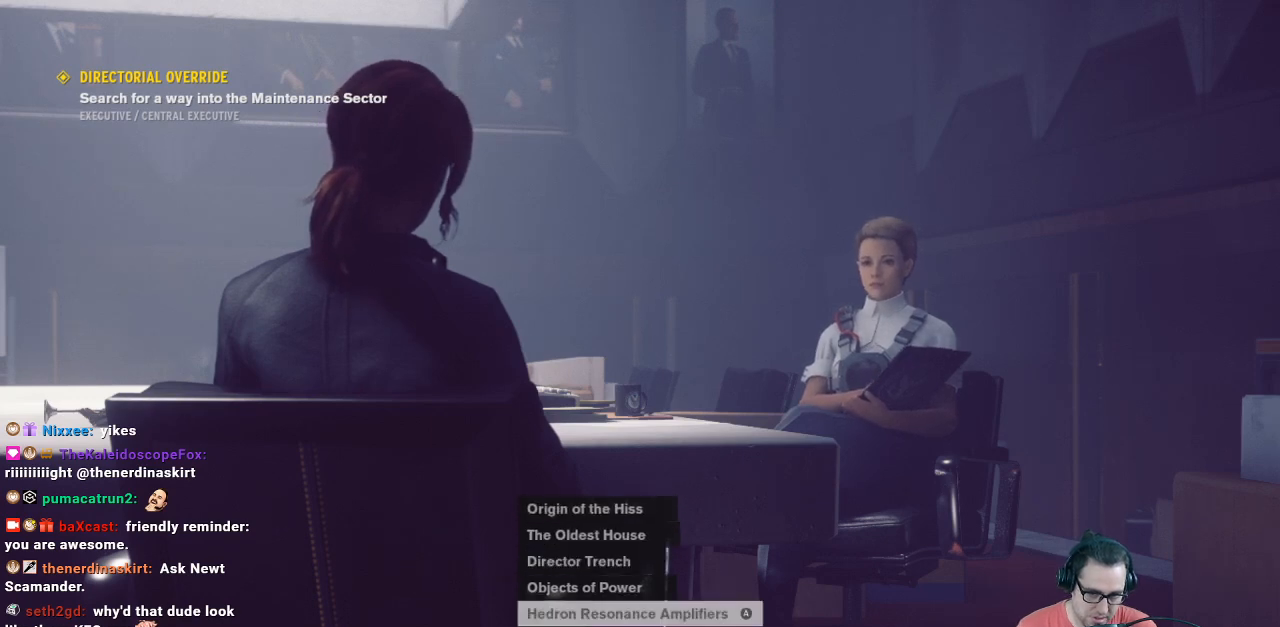
{"buttons": [], "left_stick": "center", "right_stick": "center", "events": [[167, "A", "down"], [233, "A", "up"]]}
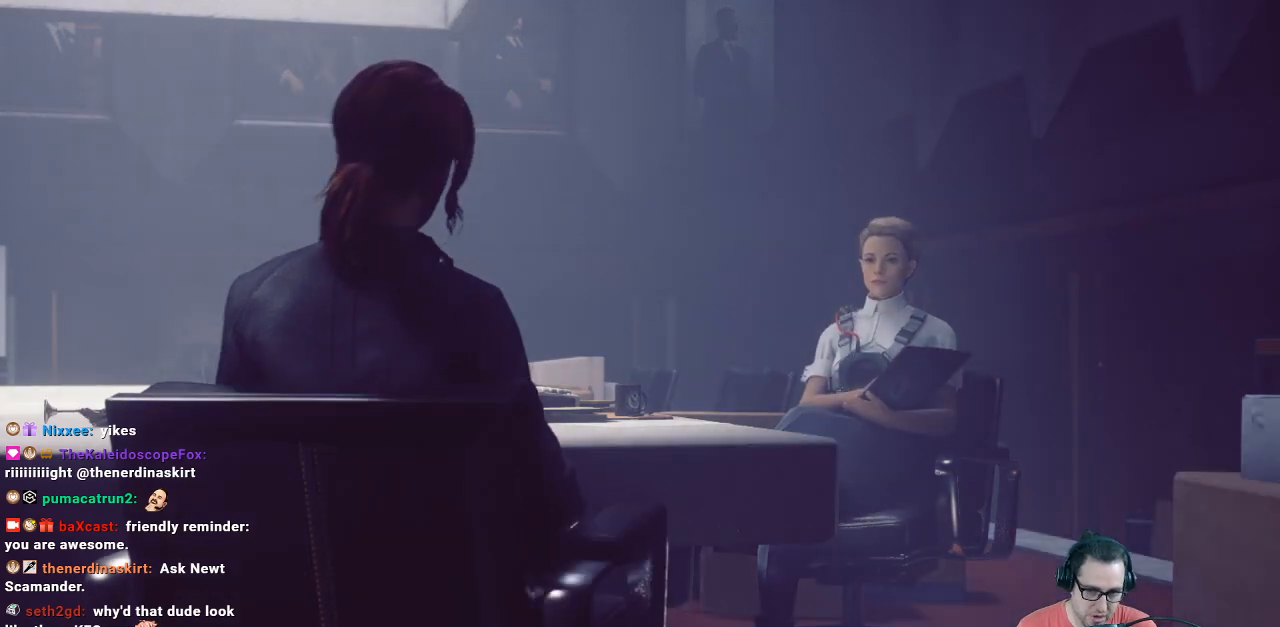
{"buttons": [], "left_stick": "center", "right_stick": "center", "events": []}
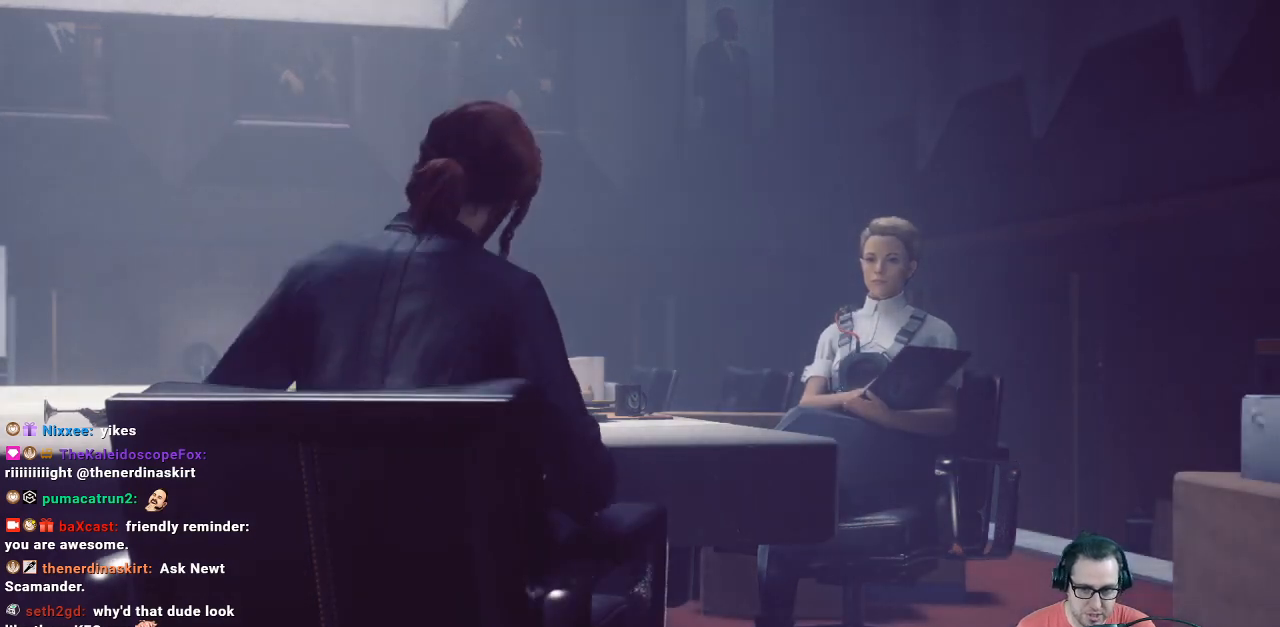
{"buttons": [], "left_stick": "center", "right_stick": "center", "events": [[67, "left_stick", "right"], [167, "left_stick", "up-right"], [367, "left_stick", "center"]]}
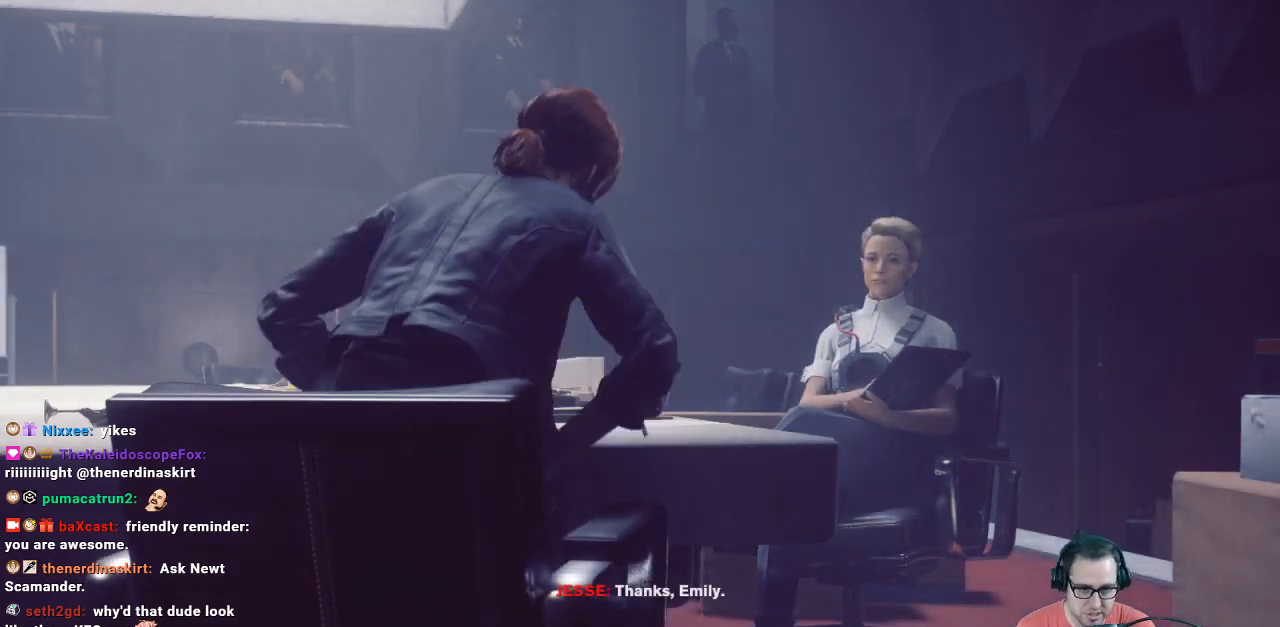
{"buttons": [], "left_stick": "center", "right_stick": "center", "events": []}
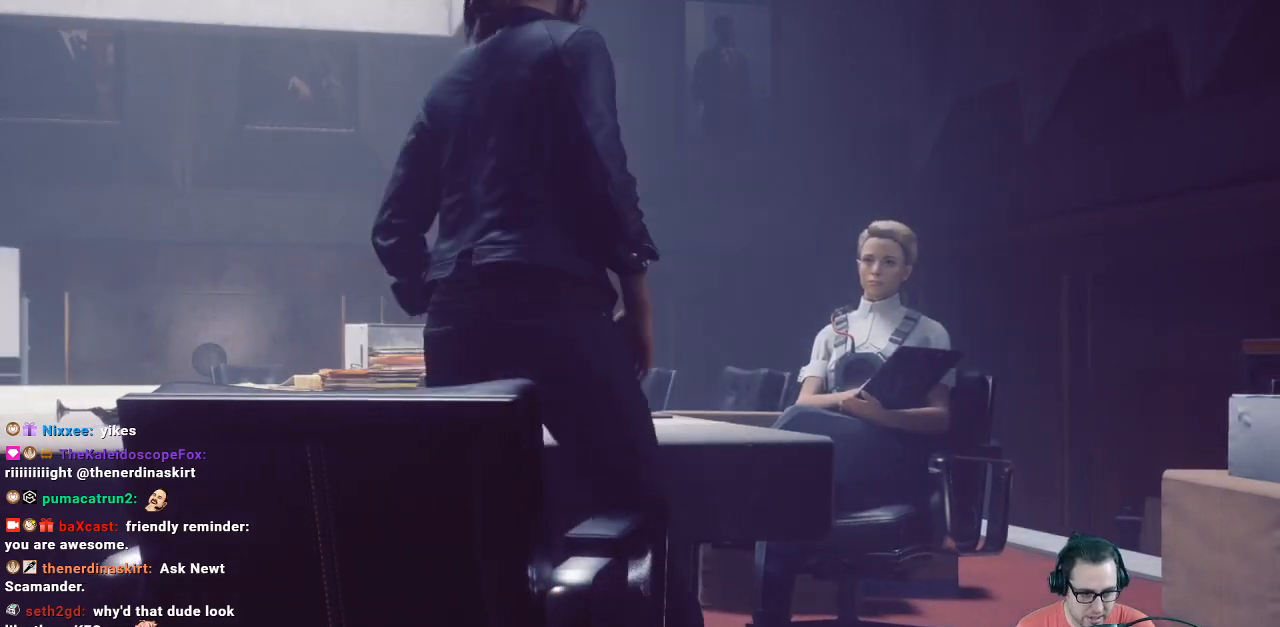
{"buttons": [], "left_stick": "down-right", "right_stick": "center", "events": [[67, "left_stick", "right"], [367, "left_stick", "down-right"]]}
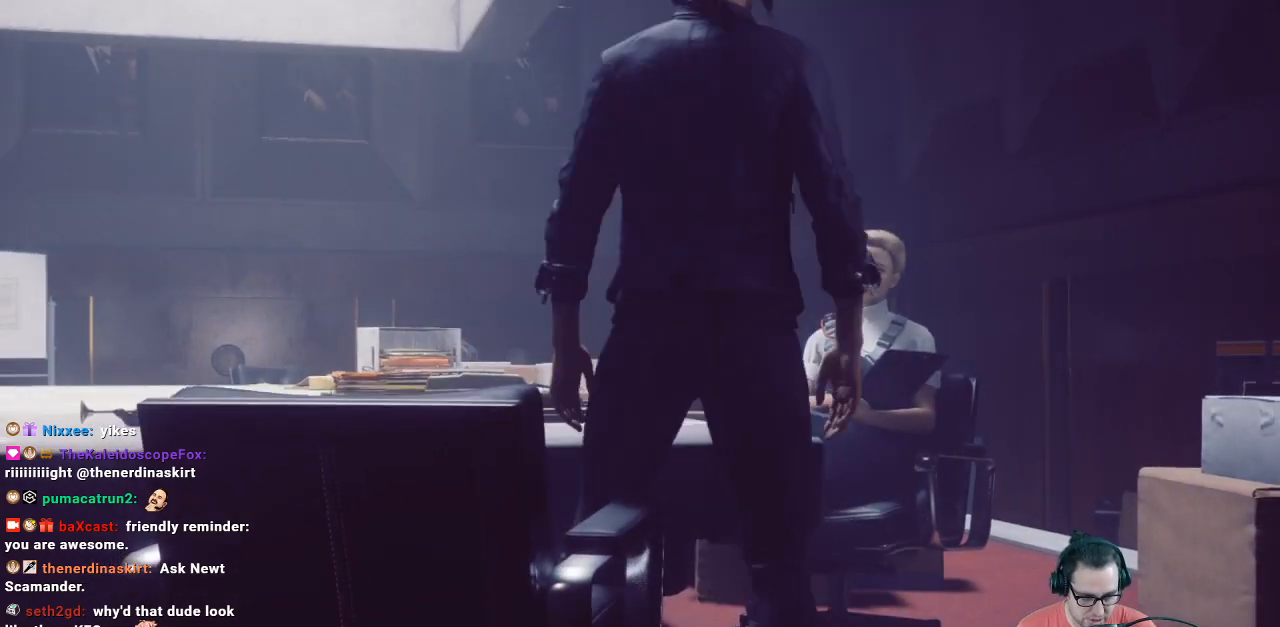
{"buttons": [], "left_stick": "right", "right_stick": "center", "events": [[33, "left_stick", "center"], [200, "left_stick", "right"]]}
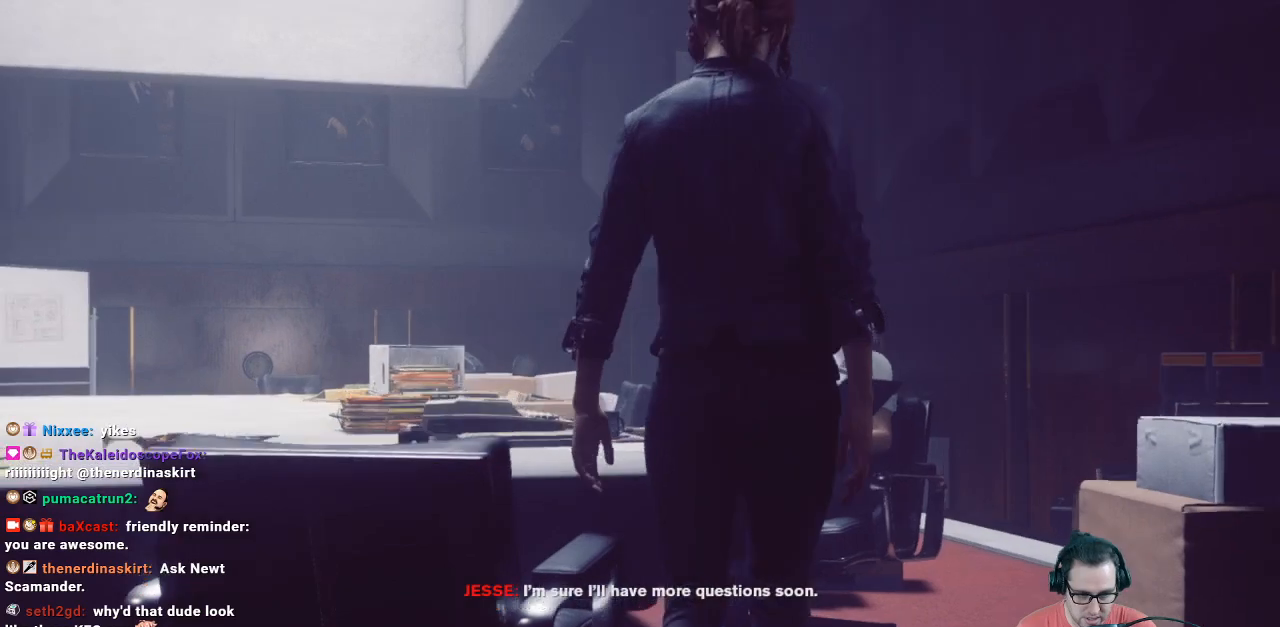
{"buttons": [], "left_stick": "center", "right_stick": "left", "events": [[33, "right_stick", "left"], [167, "left_stick", "down-right"], [500, "left_stick", "center"]]}
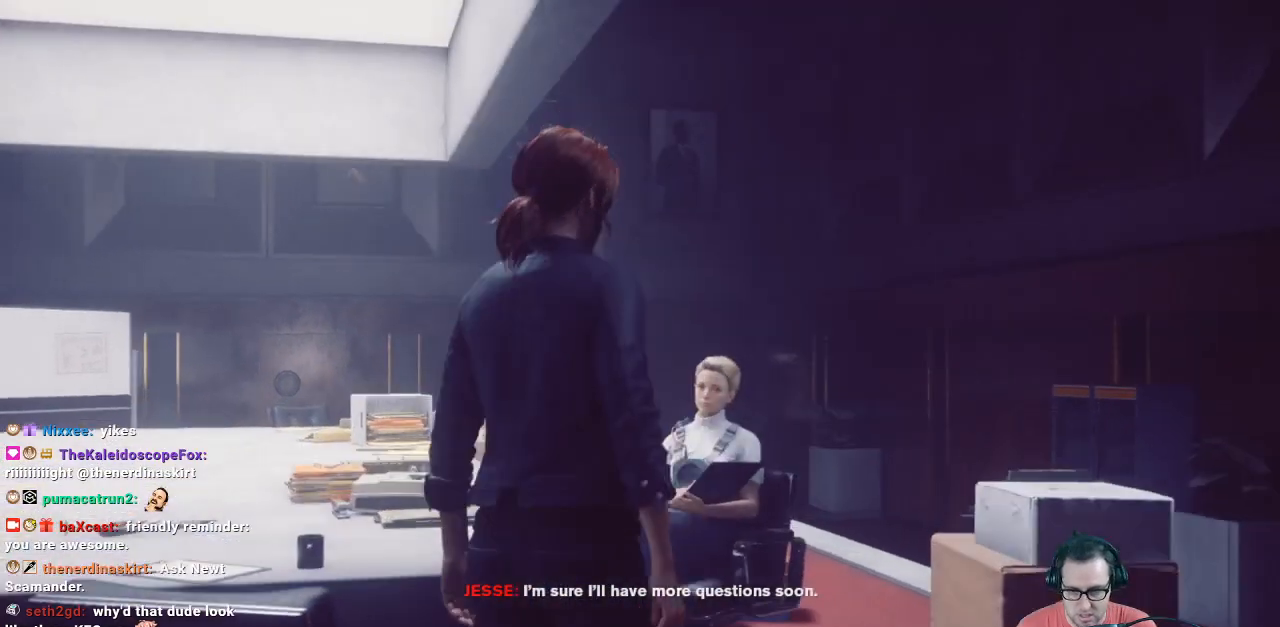
{"buttons": [], "left_stick": "center", "right_stick": "left", "events": [[233, "right_stick", "center"], [467, "right_stick", "left"]]}
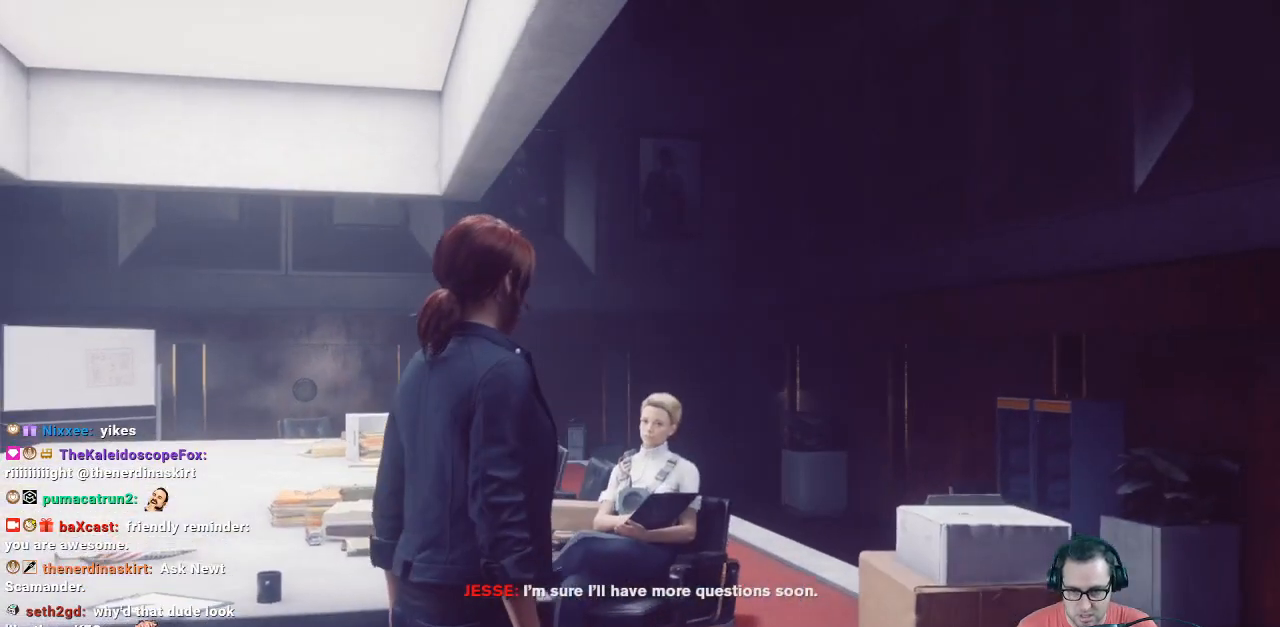
{"buttons": [], "left_stick": "center", "right_stick": "right", "events": [[67, "right_stick", "center"], [267, "right_stick", "right"]]}
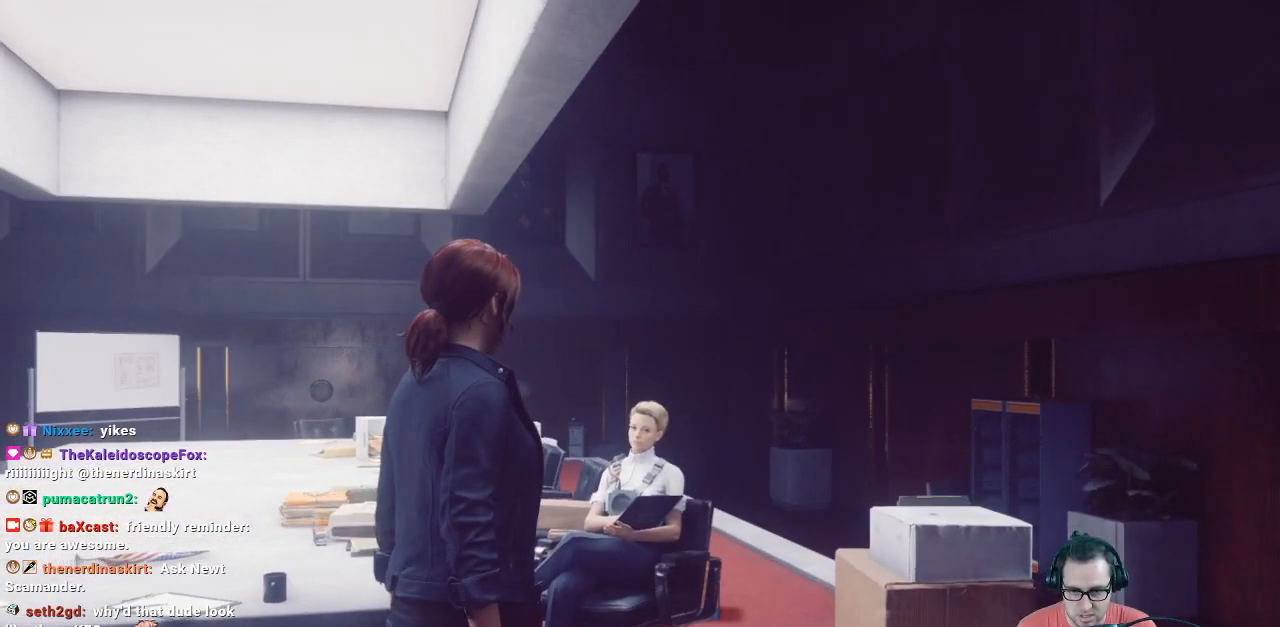
{"buttons": [], "left_stick": "down-right", "right_stick": "right", "events": [[33, "left_stick", "down-right"]]}
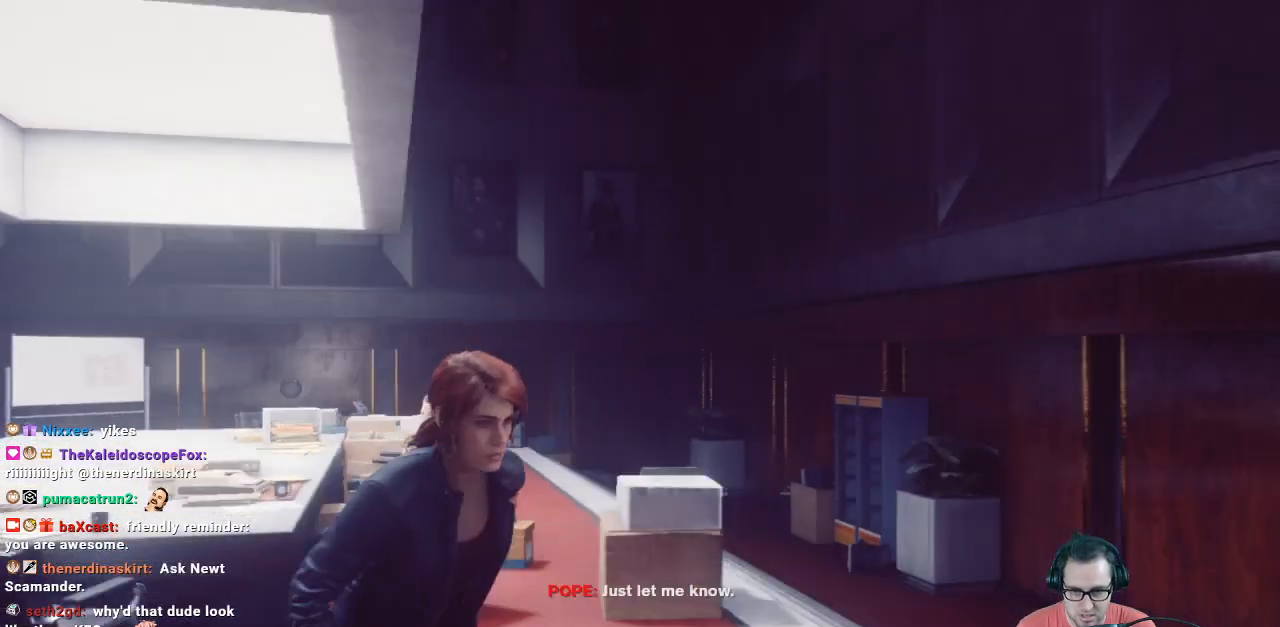
{"buttons": [], "left_stick": "left", "right_stick": "right", "events": [[200, "left_stick", "down"], [500, "left_stick", "left"]]}
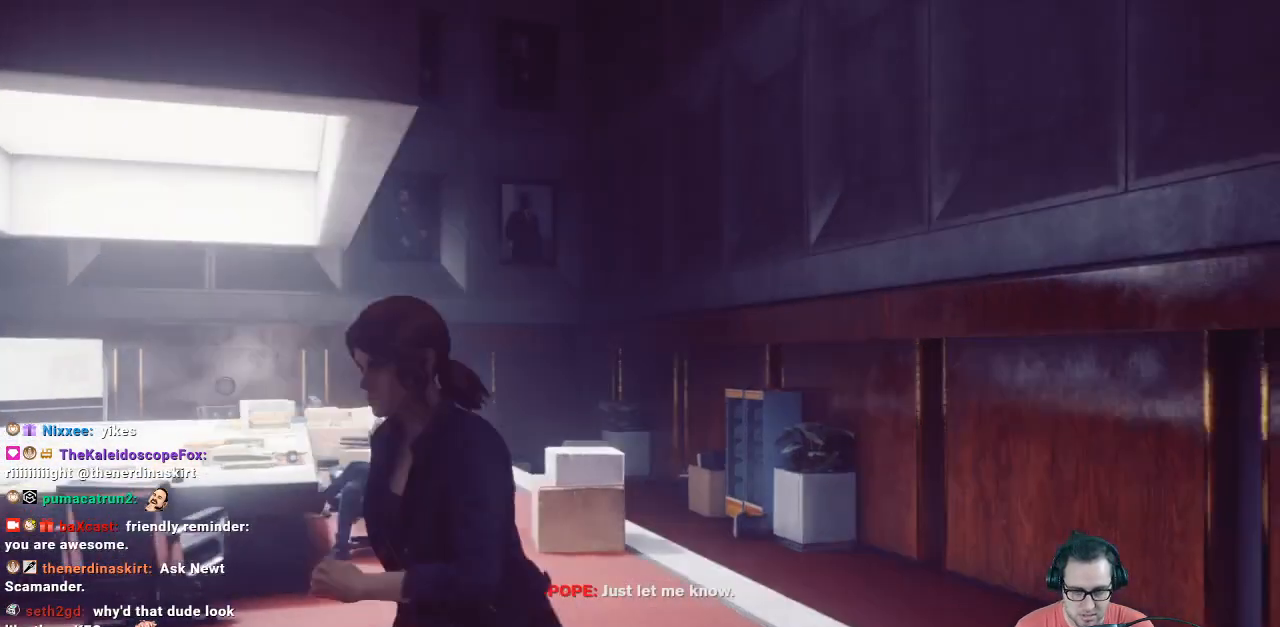
{"buttons": [], "left_stick": "center", "right_stick": "left", "events": [[67, "right_stick", "center"], [267, "left_stick", "center"], [400, "right_stick", "left"]]}
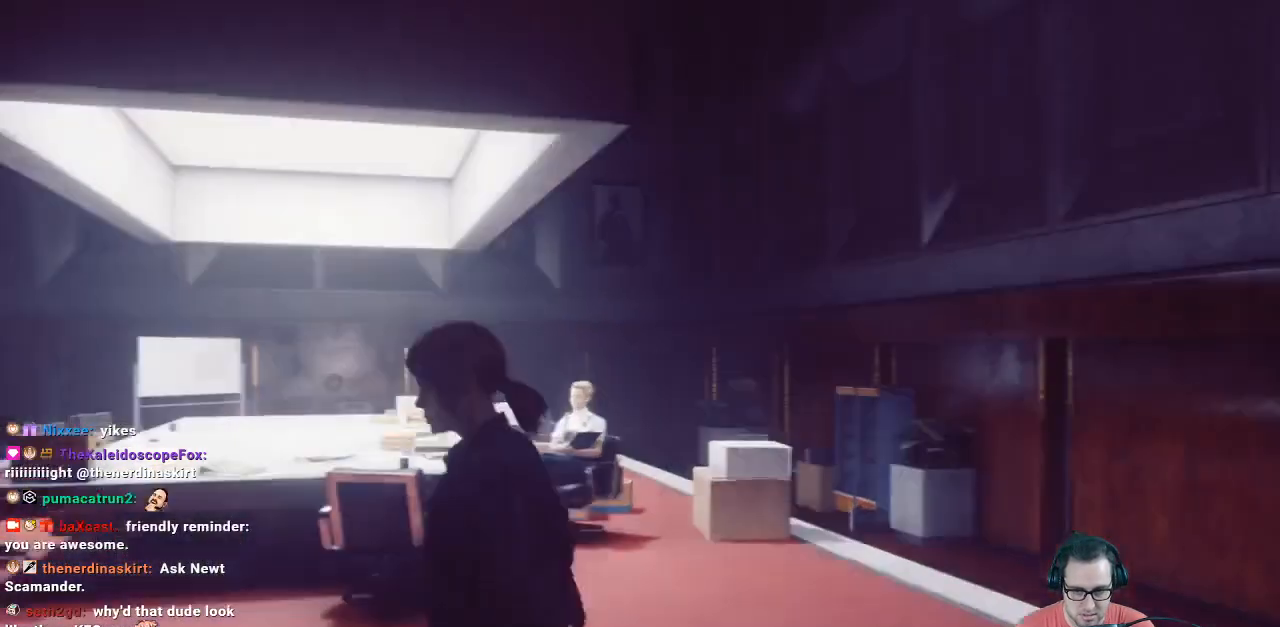
{"buttons": [], "left_stick": "down-left", "right_stick": "left", "events": [[333, "right_stick", "center"], [433, "right_stick", "left"], [500, "left_stick", "down-left"]]}
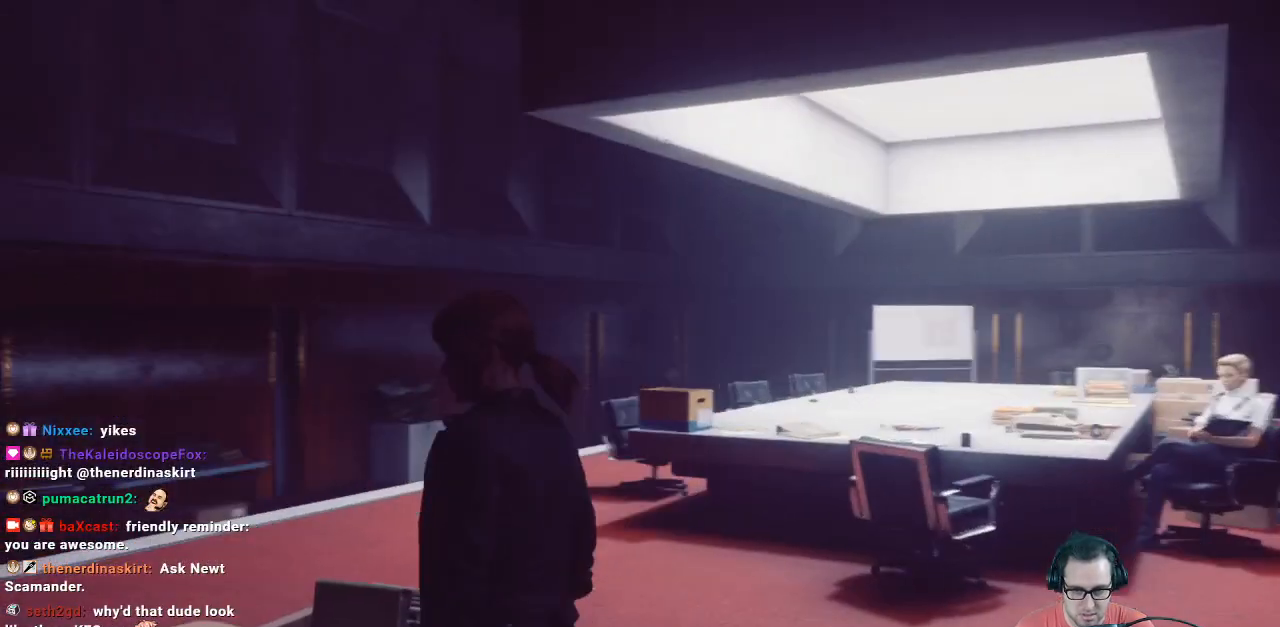
{"buttons": [], "left_stick": "up-left", "right_stick": "left", "events": [[233, "left_stick", "left"], [467, "left_stick", "up-left"]]}
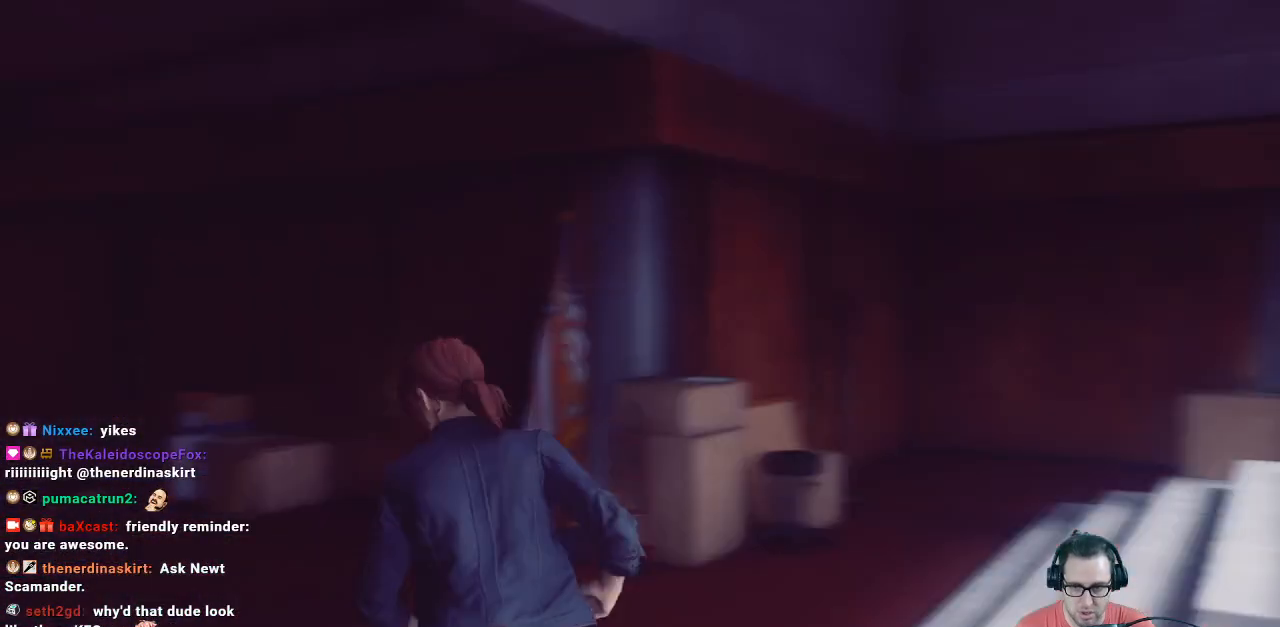
{"buttons": ["L3"], "left_stick": "up", "right_stick": "center", "events": [[233, "left_stick", "up"], [400, "L3", "down"], [400, "right_stick", "center"]]}
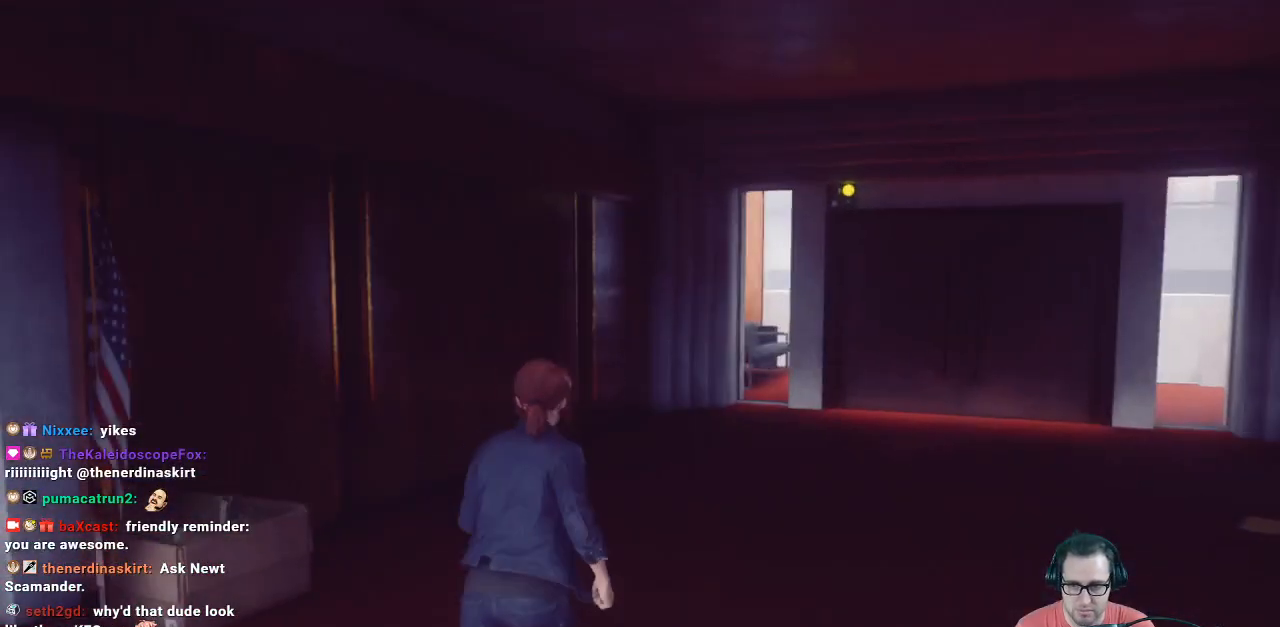
{"buttons": [], "left_stick": "up-right", "right_stick": "center", "events": [[33, "L3", "up"], [100, "left_stick", "up-right"], [100, "right_stick", "right"], [433, "right_stick", "center"]]}
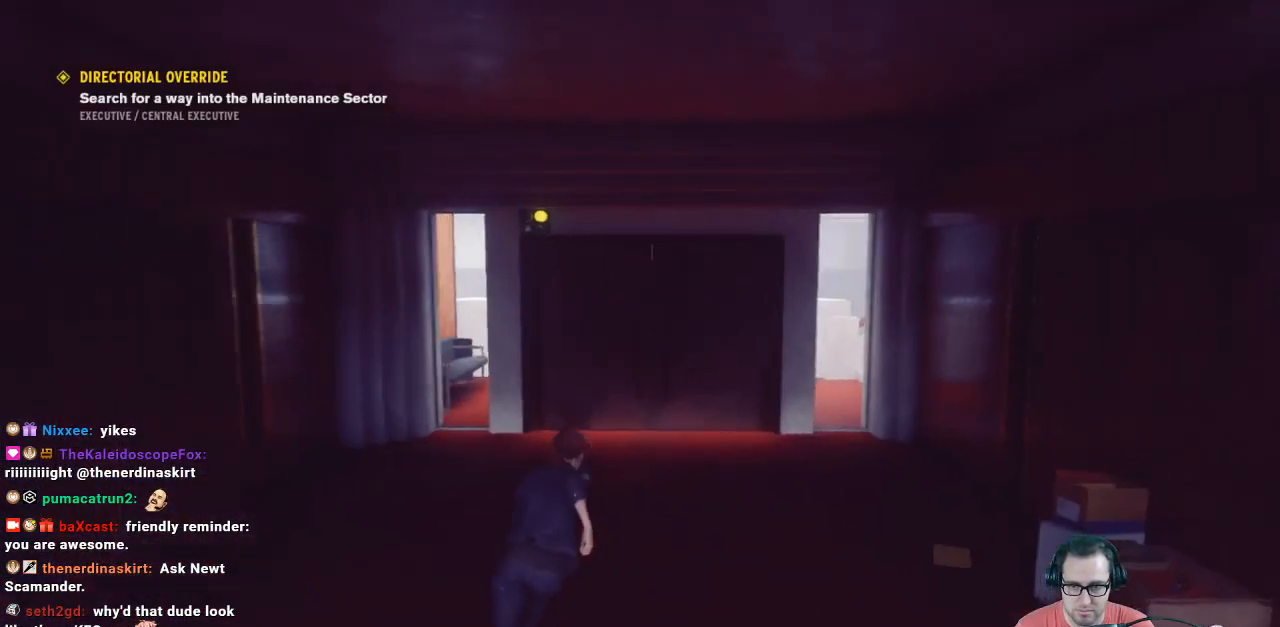
{"buttons": [], "left_stick": "up", "right_stick": "center", "events": [[67, "left_stick", "up"]]}
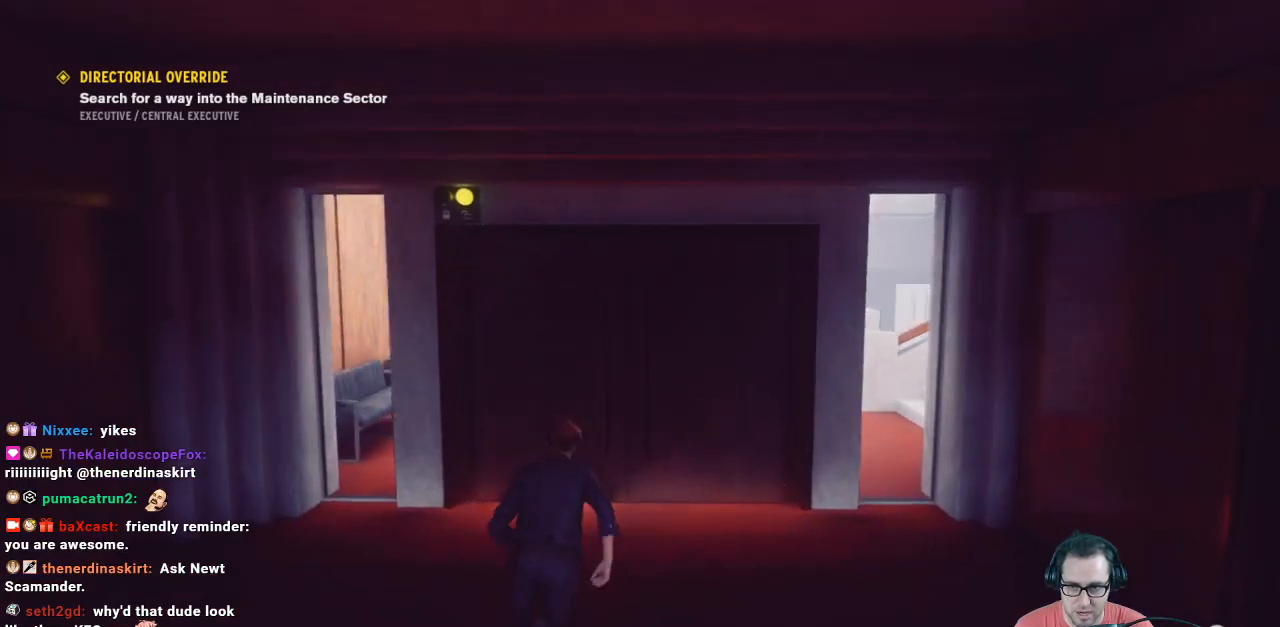
{"buttons": [], "left_stick": "up", "right_stick": "center", "events": []}
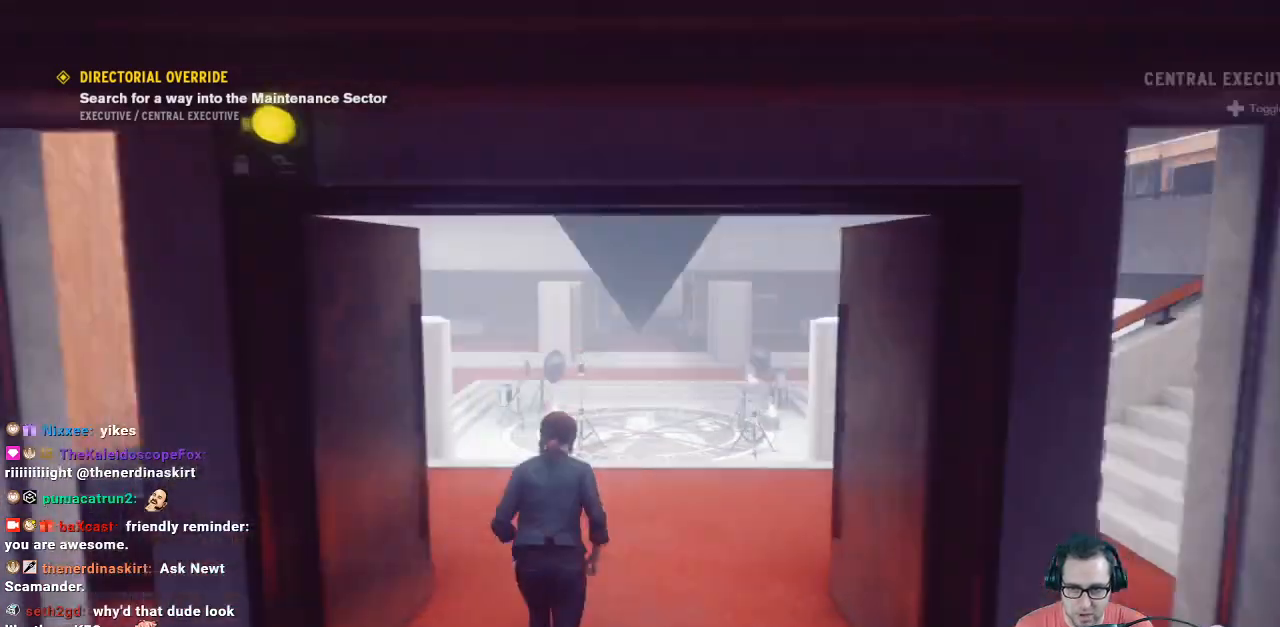
{"buttons": [], "left_stick": "up", "right_stick": "center", "events": []}
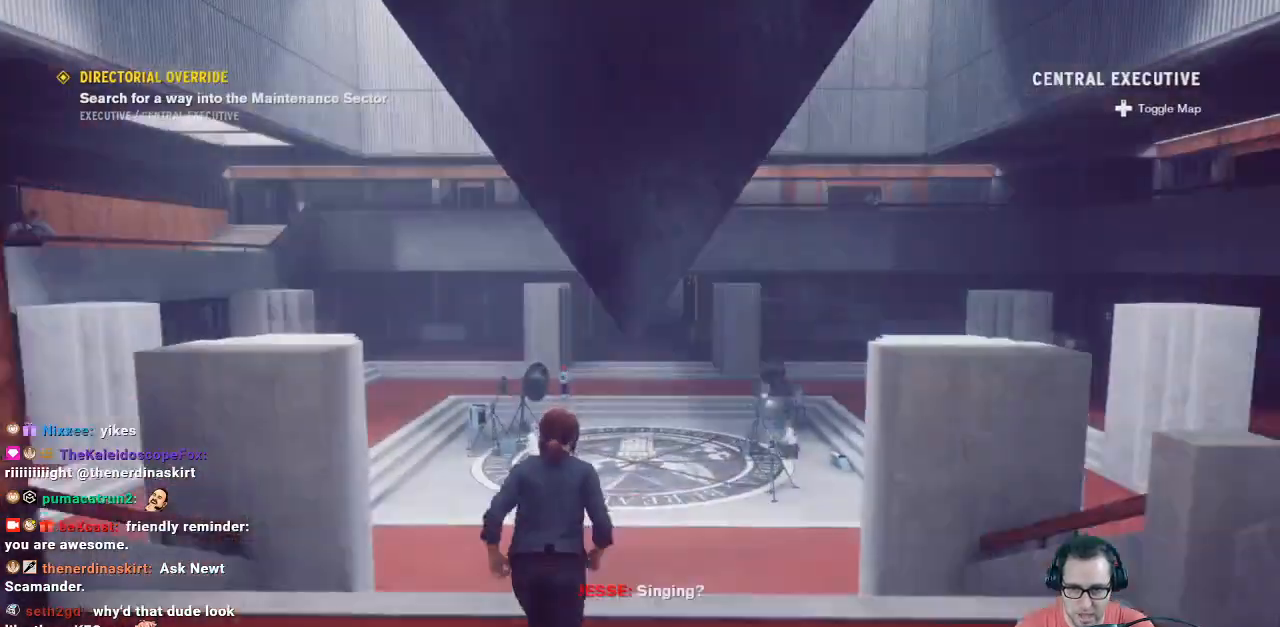
{"buttons": [], "left_stick": "up", "right_stick": "center", "events": []}
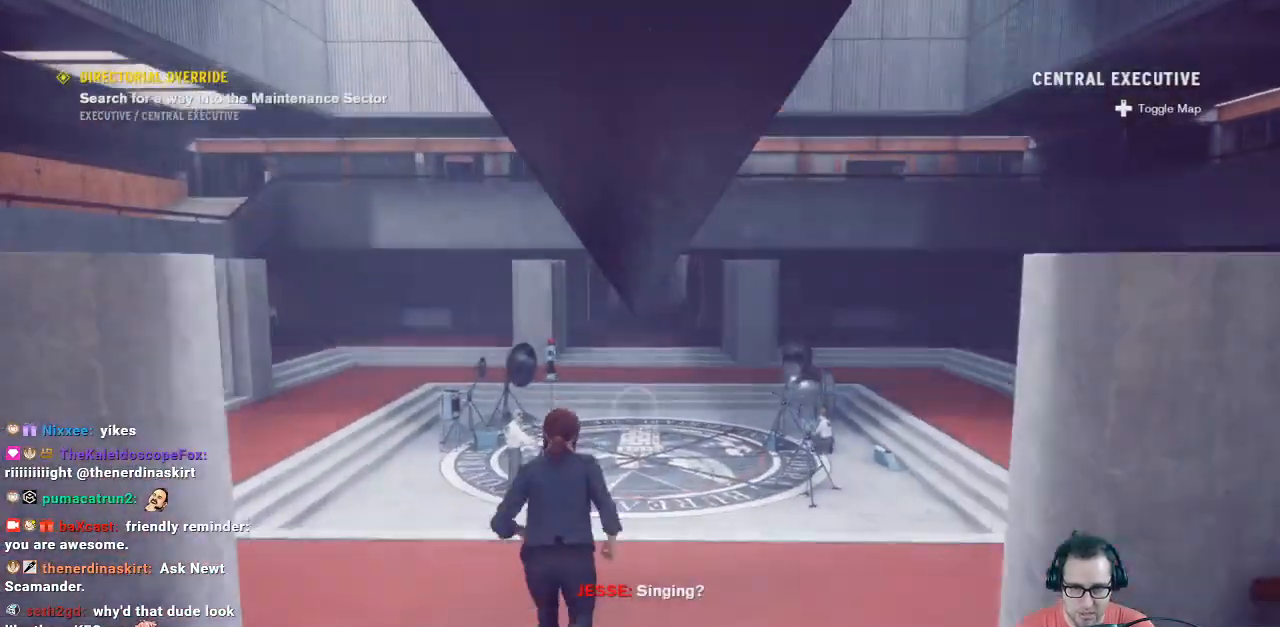
{"buttons": [], "left_stick": "up", "right_stick": "center", "events": []}
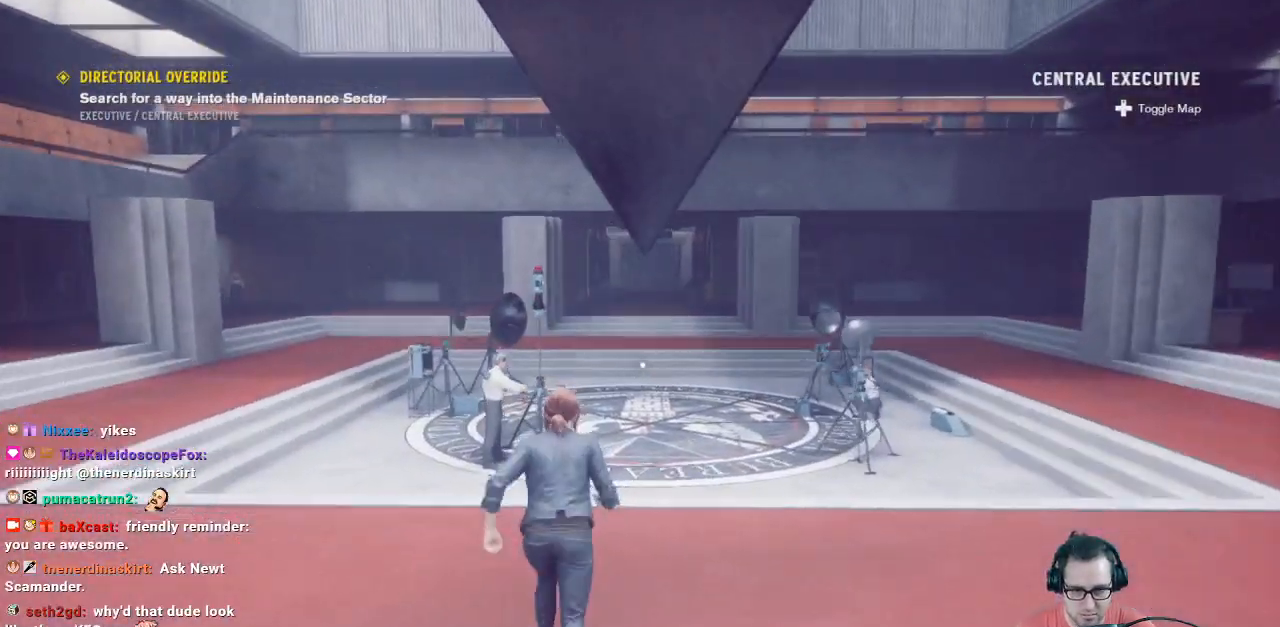
{"buttons": [], "left_stick": "up", "right_stick": "center", "events": []}
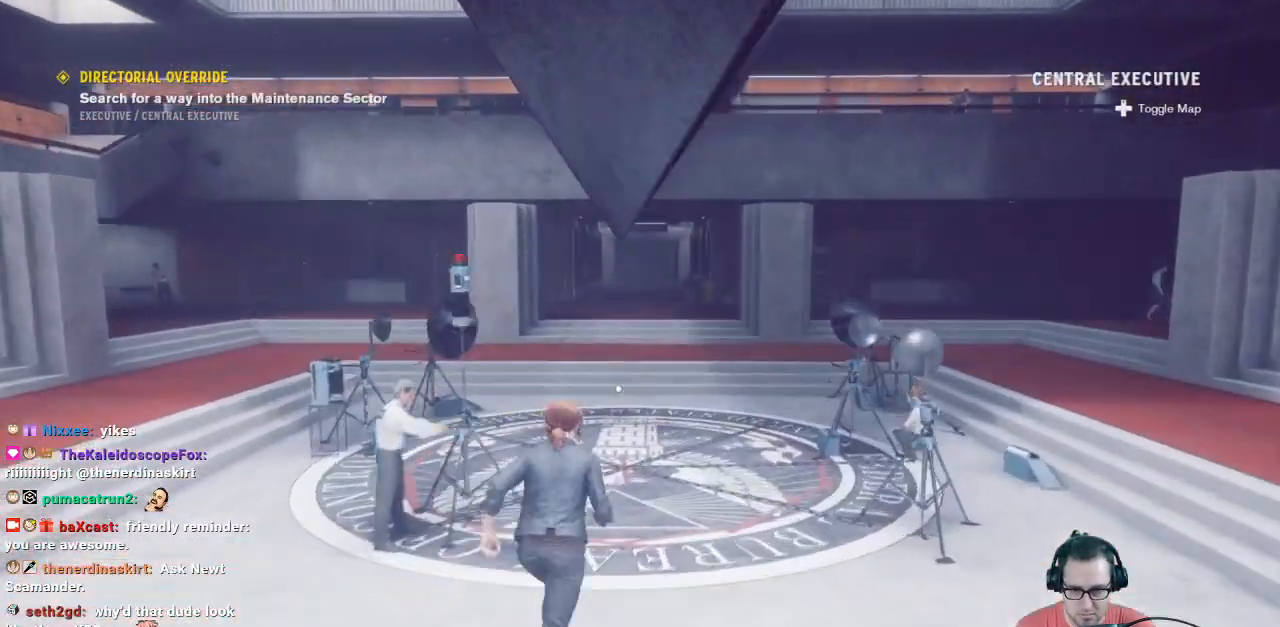
{"buttons": [], "left_stick": "up", "right_stick": "center", "events": []}
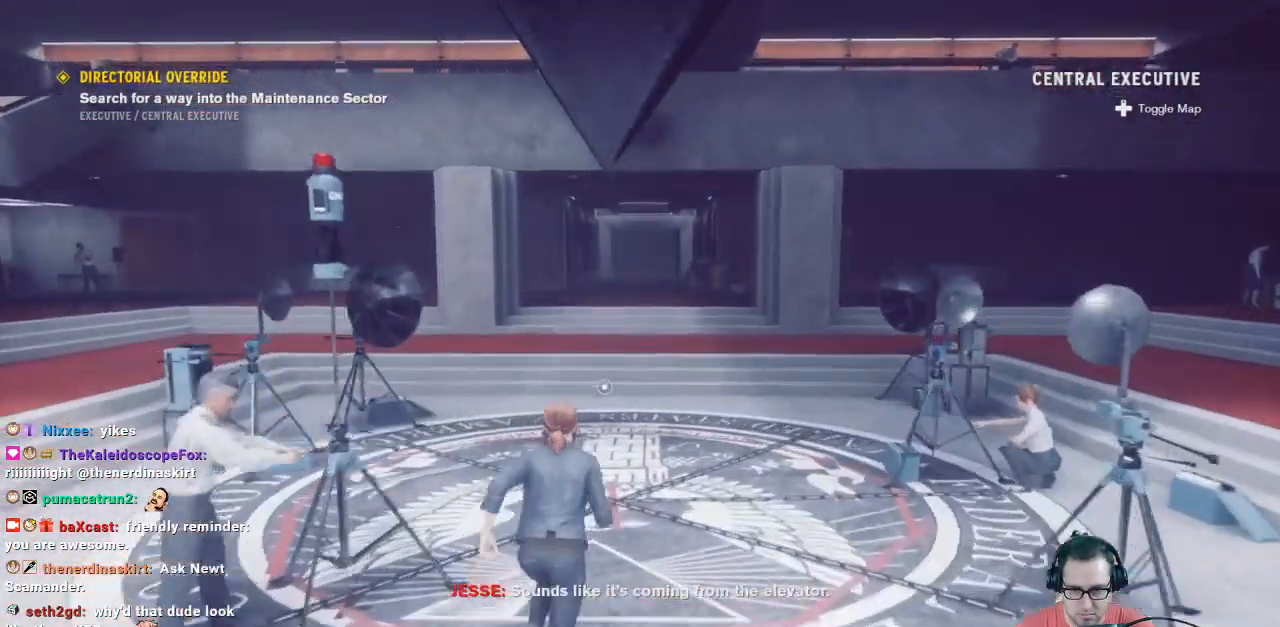
{"buttons": [], "left_stick": "center", "right_stick": "center", "events": [[233, "left_stick", "center"]]}
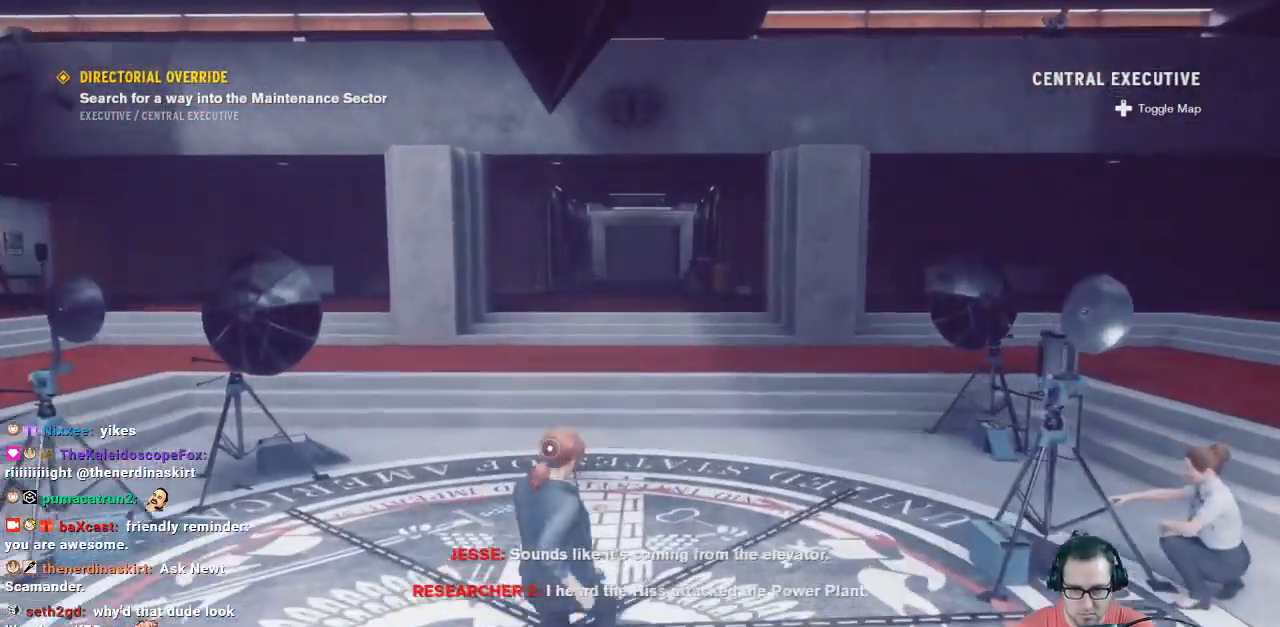
{"buttons": [], "left_stick": "center", "right_stick": "center", "events": []}
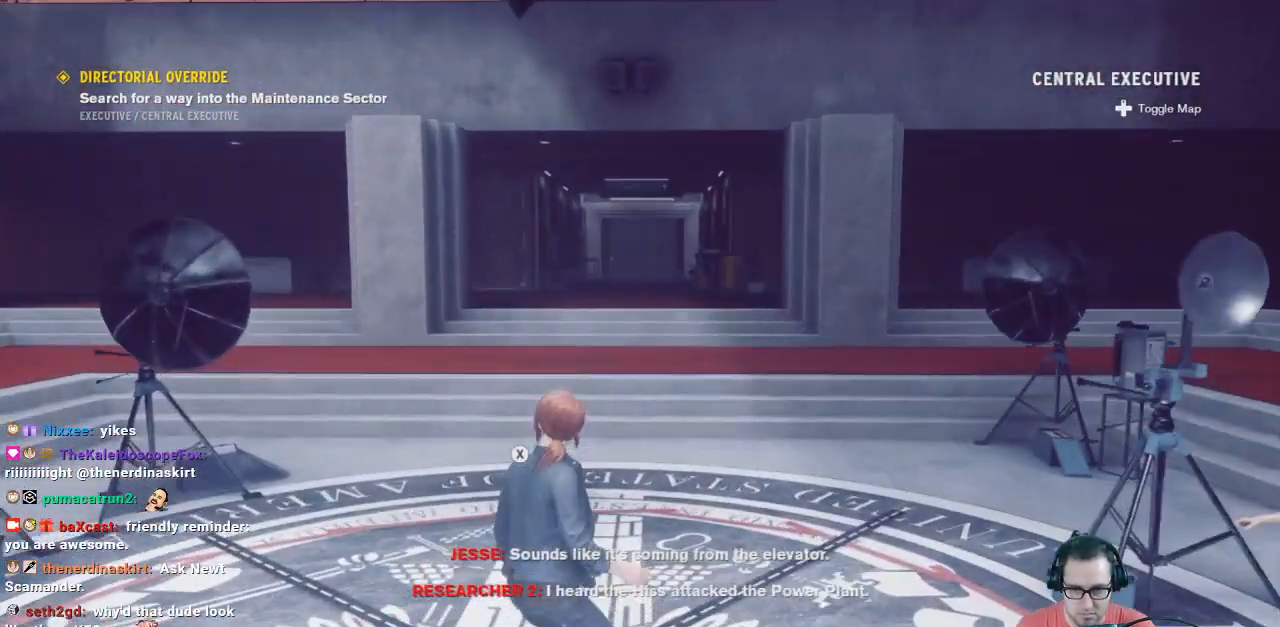
{"buttons": [], "left_stick": "center", "right_stick": "center", "events": []}